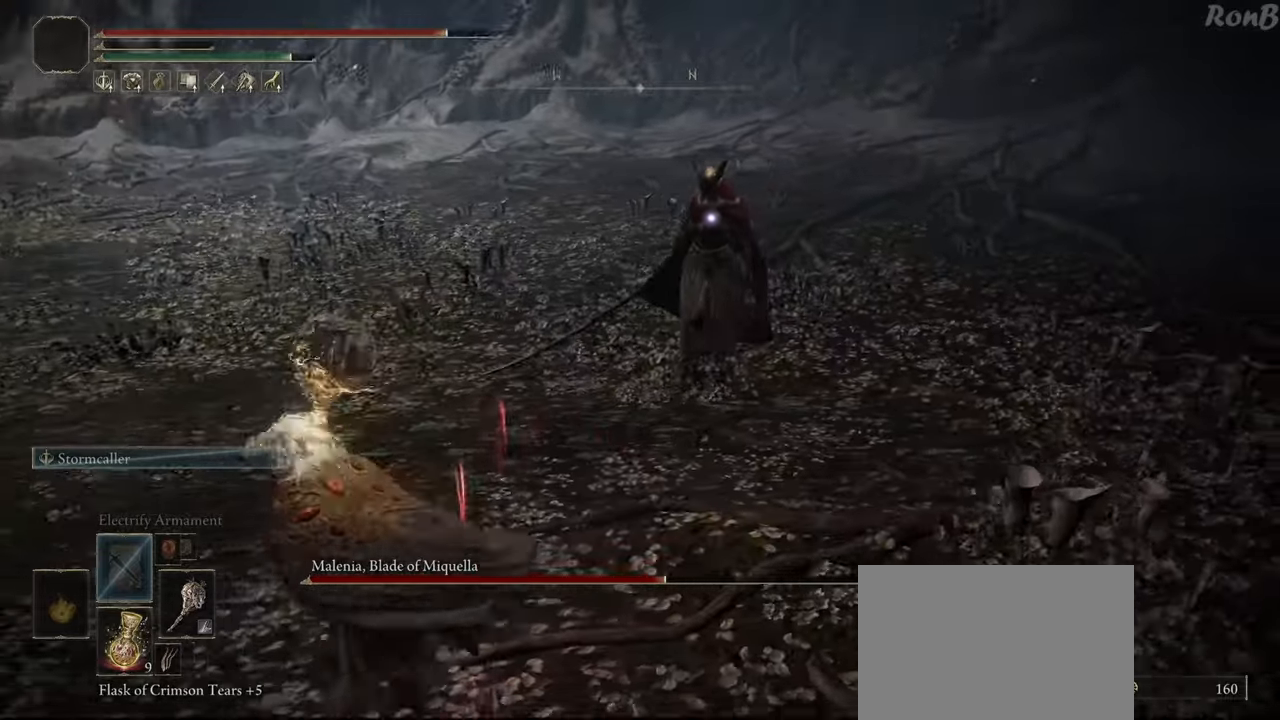
Gameplay with a controller (PlayStation layout); each line is a JSON object with the inputs held at the frame after it. "events" lists button and stick changes between this image and that frame as [ms after this image, input, new state], when the widget could be followed in between. Not read: R1.
{"buttons": ["R2"], "left_stick": "down-left", "right_stick": "center", "events": [[383, "left_stick", "down-left"]]}
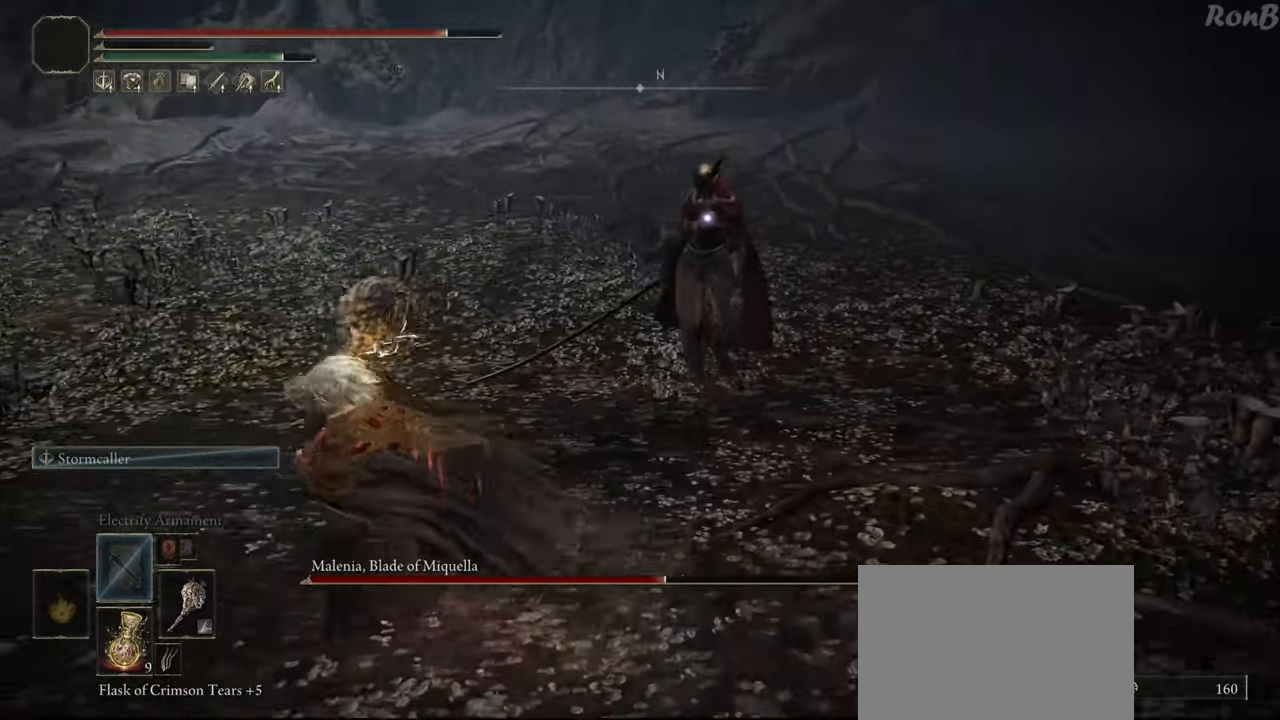
{"buttons": ["R2"], "left_stick": "up-right", "right_stick": "center", "events": [[167, "left_stick", "down-right"], [233, "left_stick", "right"], [333, "left_stick", "up-right"]]}
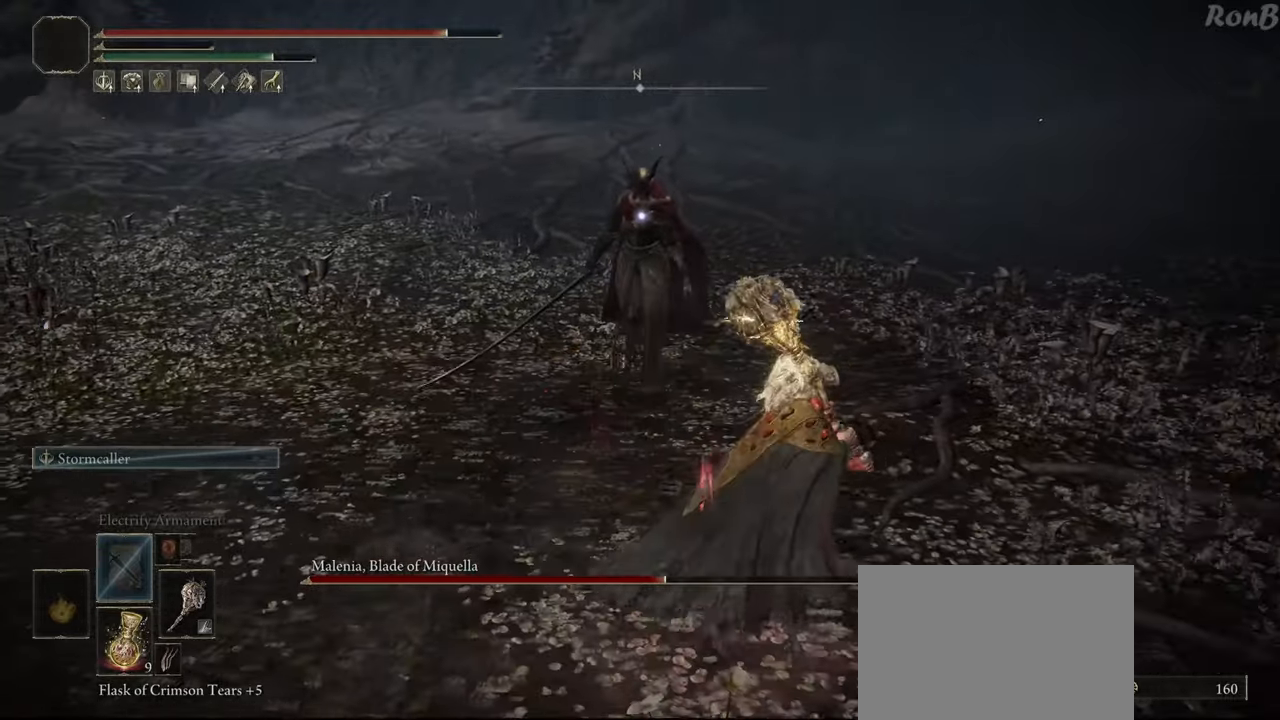
{"buttons": ["R2"], "left_stick": "up", "right_stick": "center", "events": [[267, "left_stick", "up"]]}
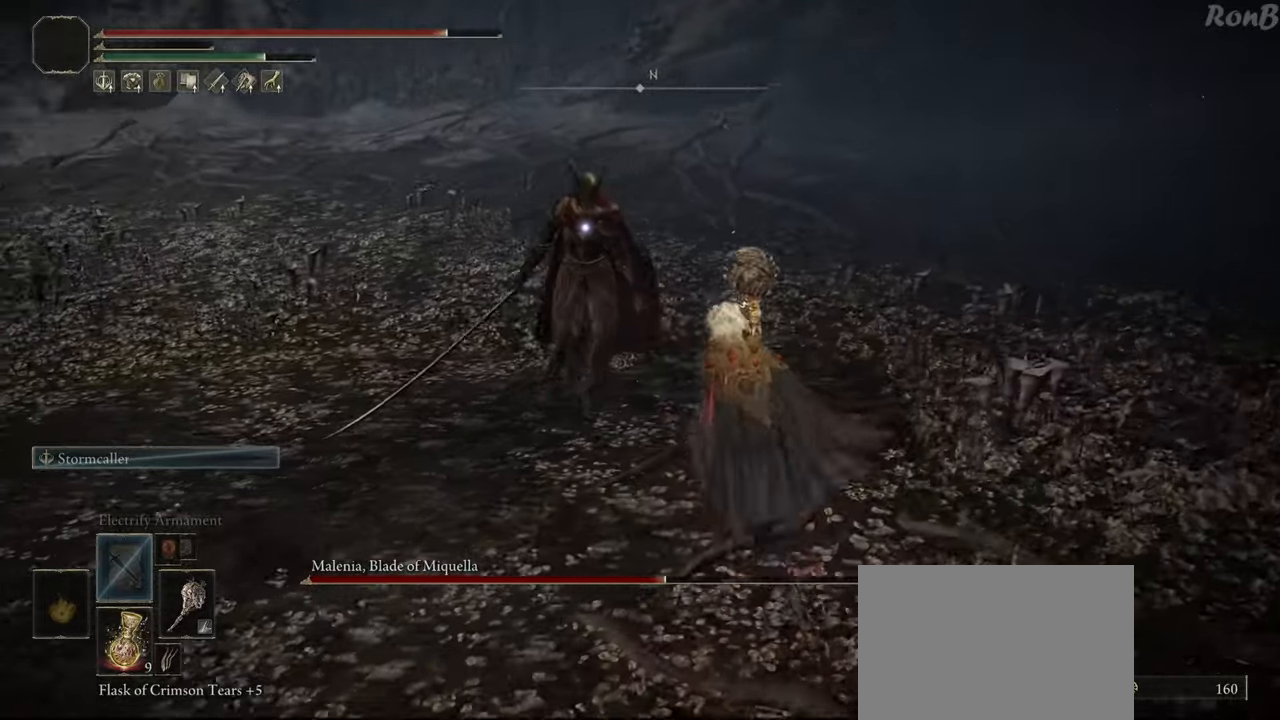
{"buttons": [], "left_stick": "center", "right_stick": "center", "events": [[83, "R2", "up"], [217, "left_stick", "center"]]}
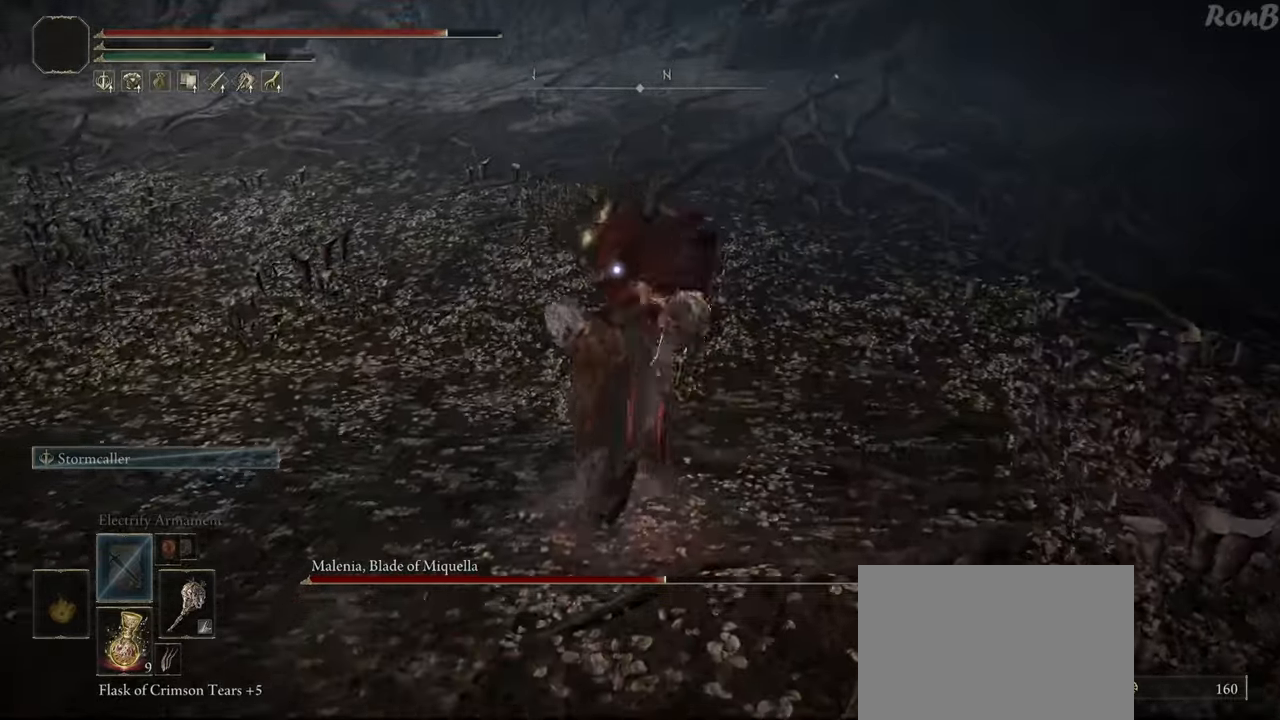
{"buttons": [], "left_stick": "down-right", "right_stick": "center", "events": [[267, "left_stick", "right"], [350, "left_stick", "down-right"]]}
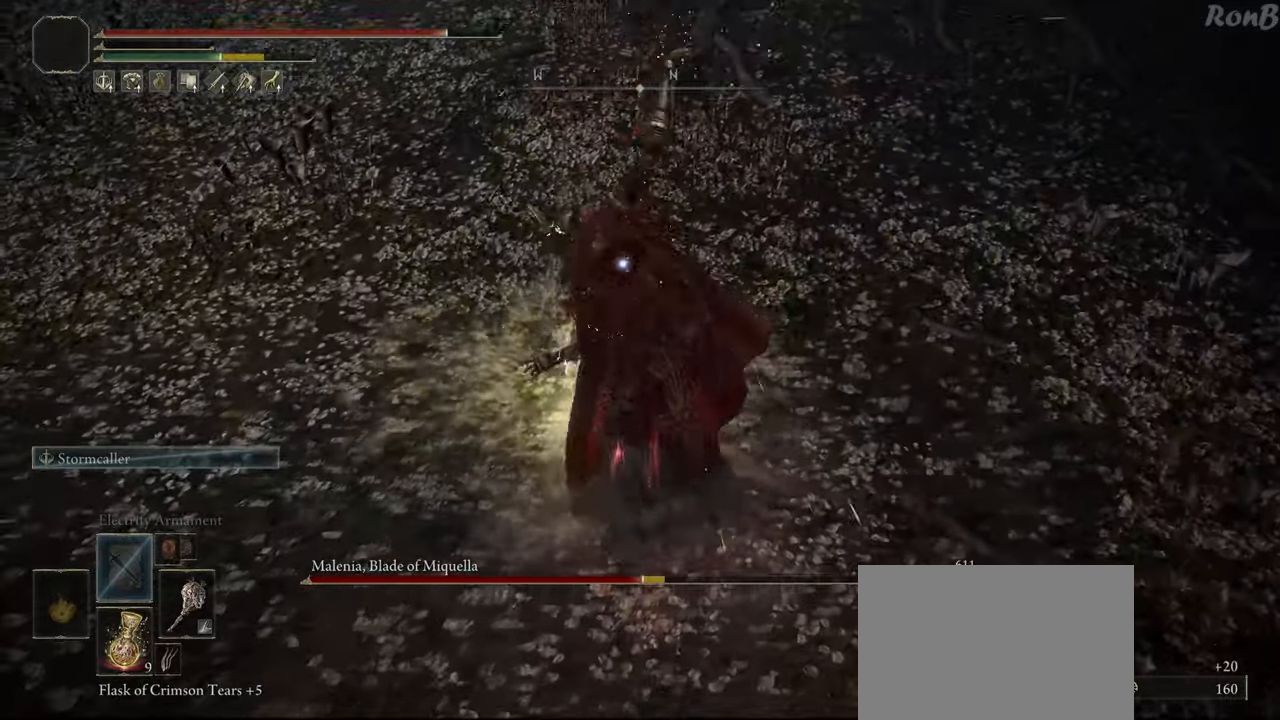
{"buttons": [], "left_stick": "down-right", "right_stick": "center", "events": []}
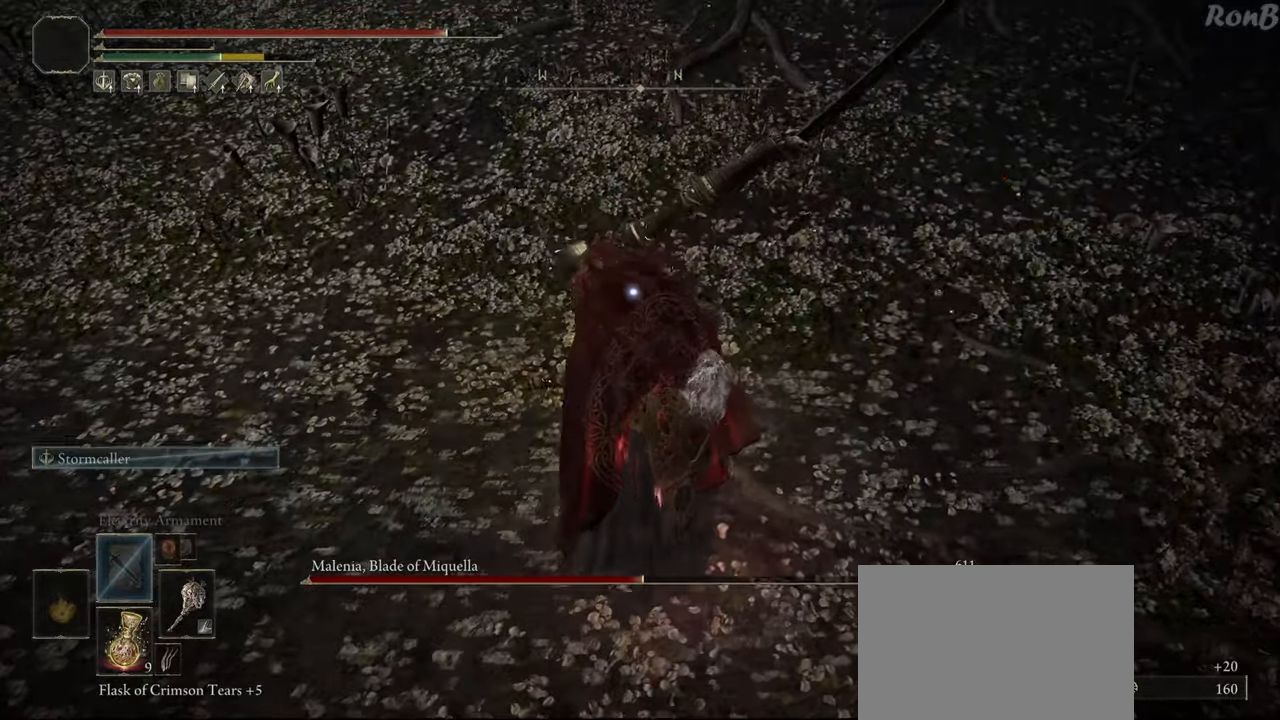
{"buttons": [], "left_stick": "up-right", "right_stick": "center", "events": [[183, "left_stick", "right"], [317, "left_stick", "up-right"]]}
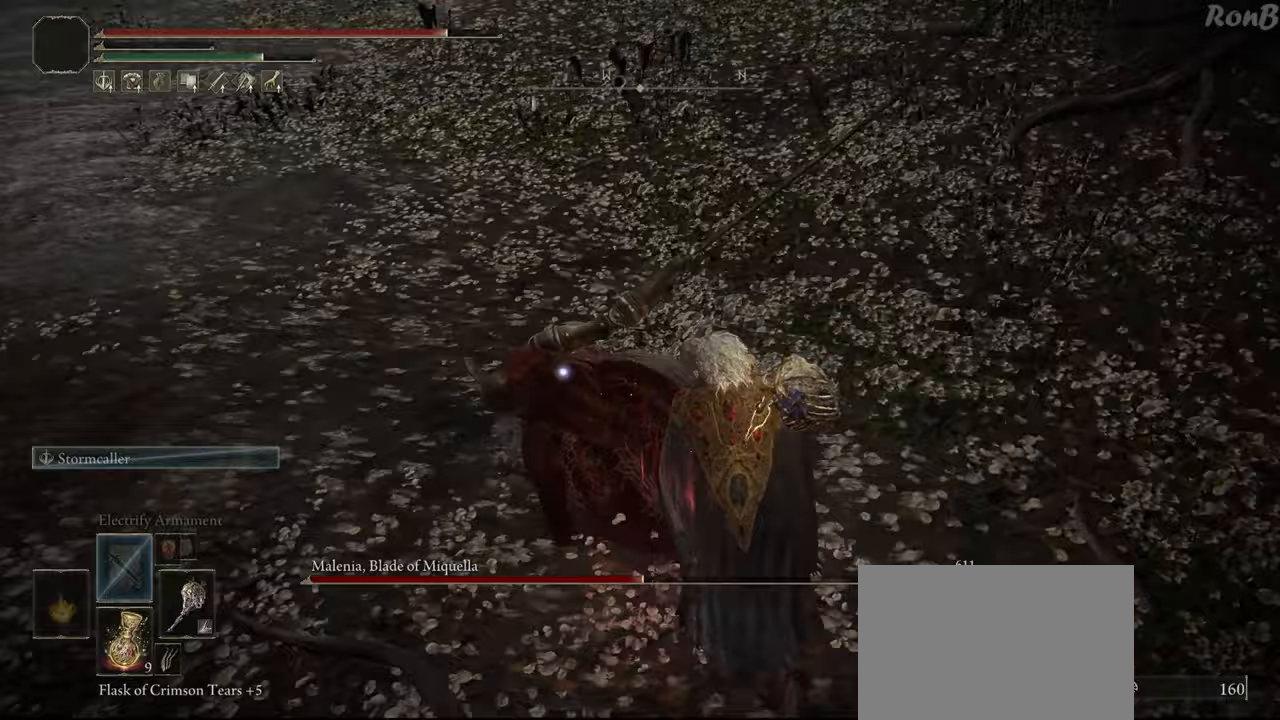
{"buttons": [], "left_stick": "up-right", "right_stick": "center", "events": []}
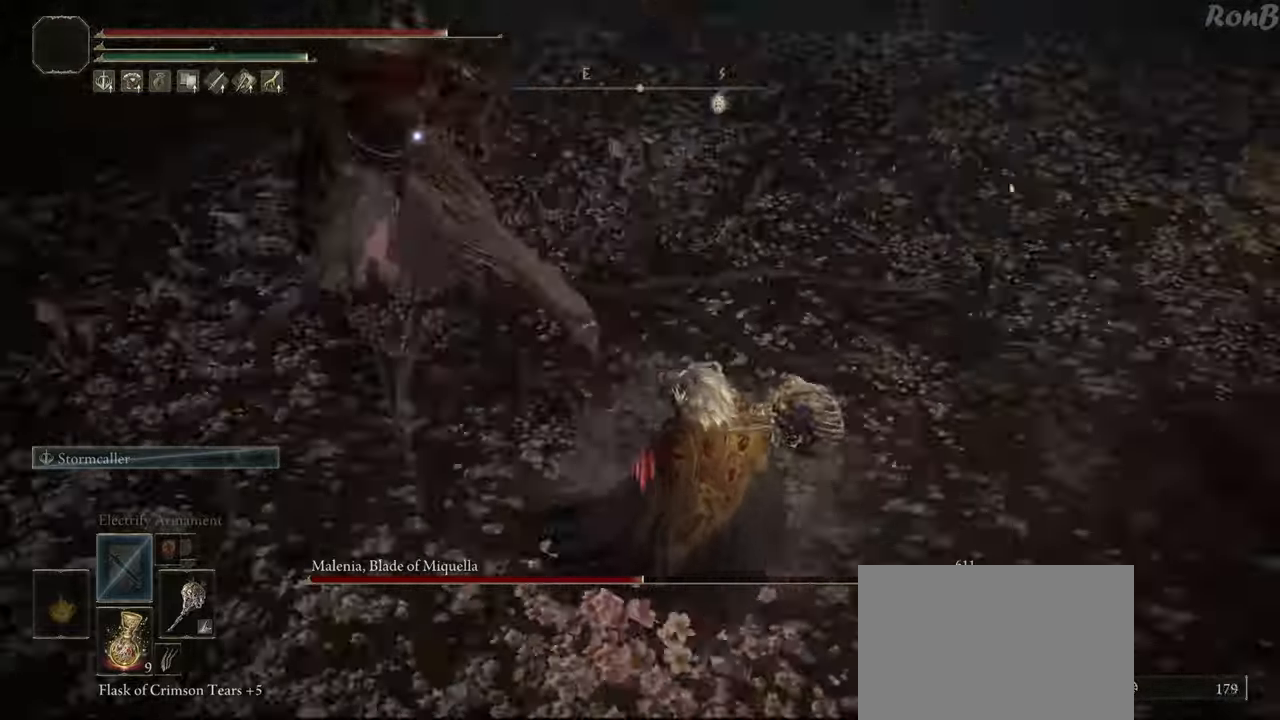
{"buttons": [], "left_stick": "up-right", "right_stick": "center", "events": []}
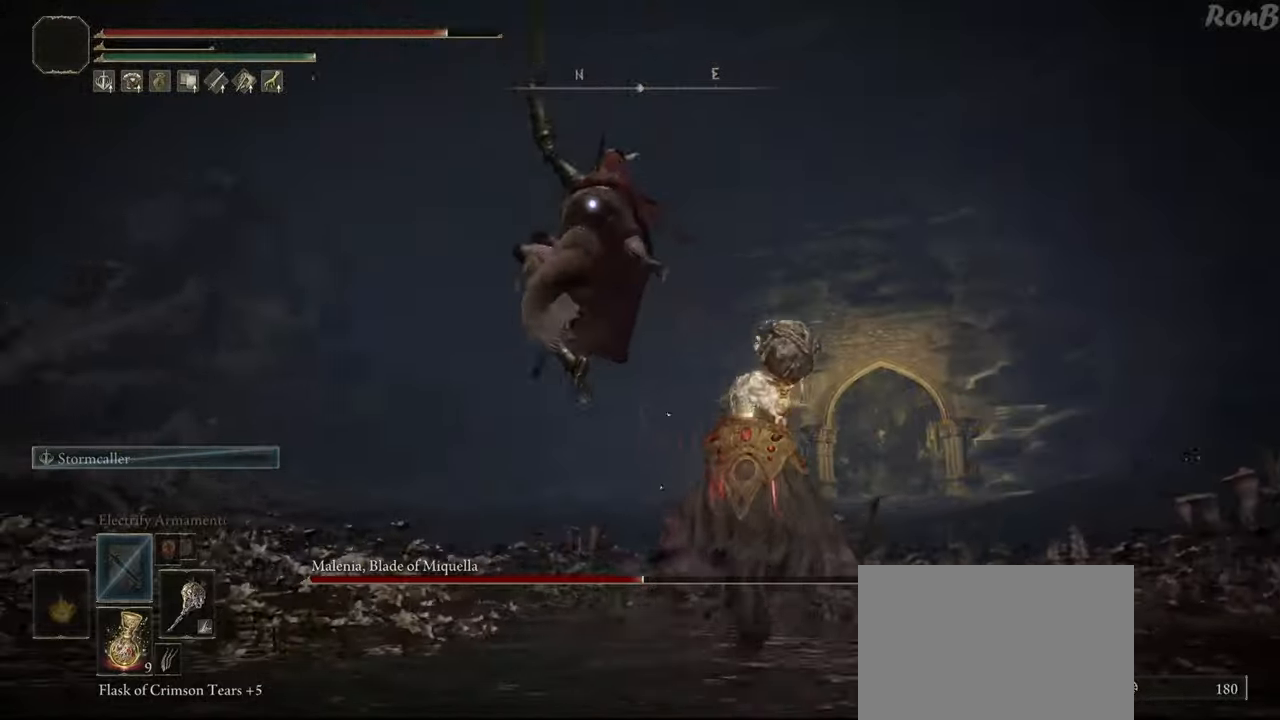
{"buttons": [], "left_stick": "up-right", "right_stick": "center", "events": []}
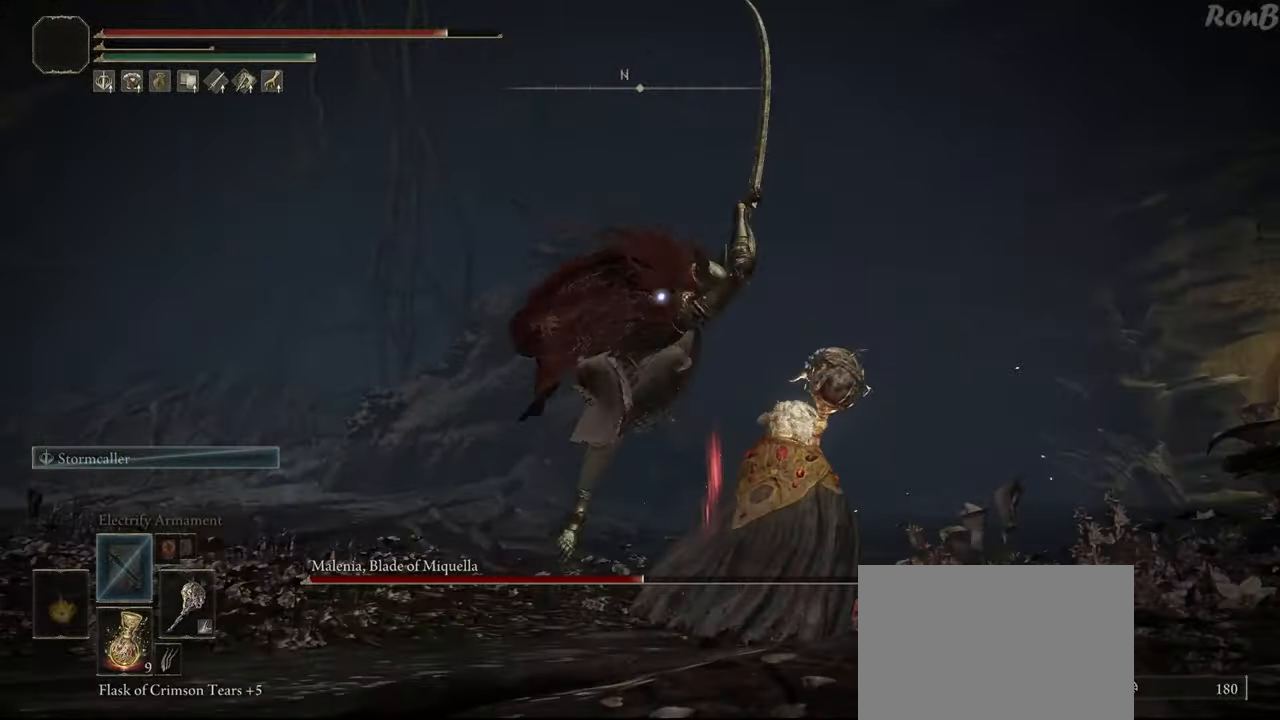
{"buttons": ["CIRCLE"], "left_stick": "up", "right_stick": "center", "events": [[100, "CIRCLE", "down"], [117, "left_stick", "up"]]}
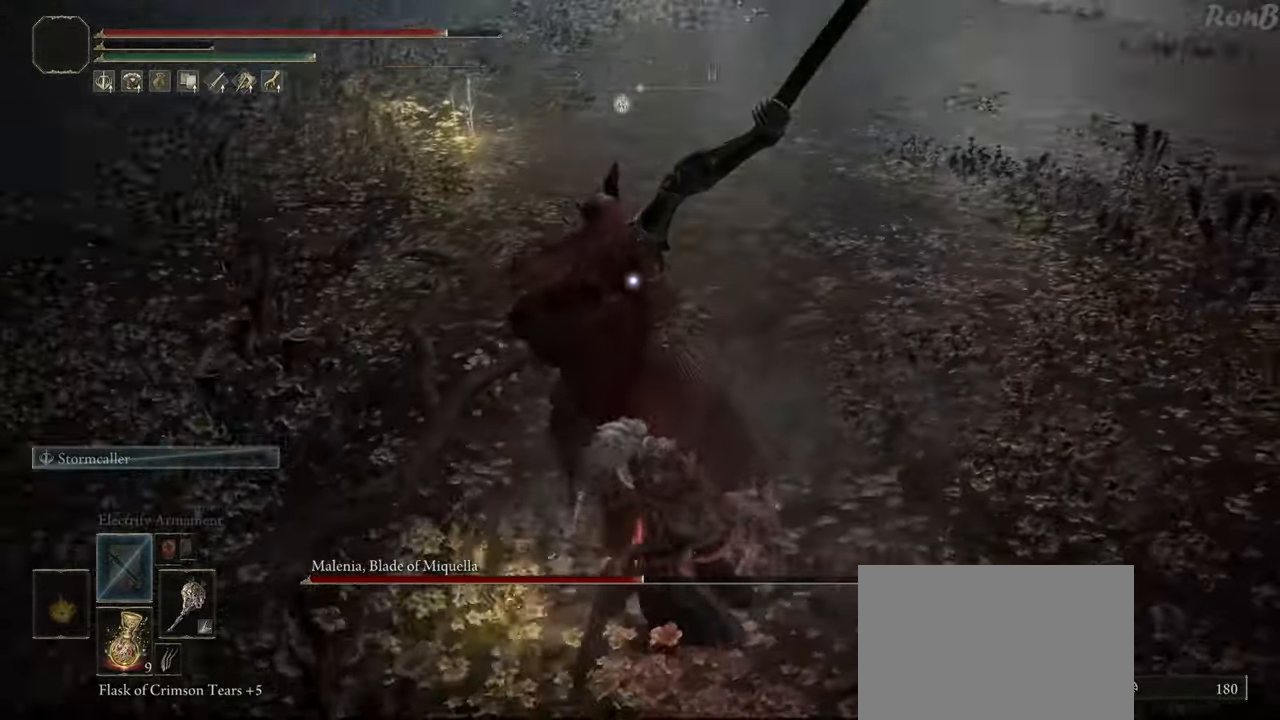
{"buttons": ["CIRCLE"], "left_stick": "up", "right_stick": "center", "events": []}
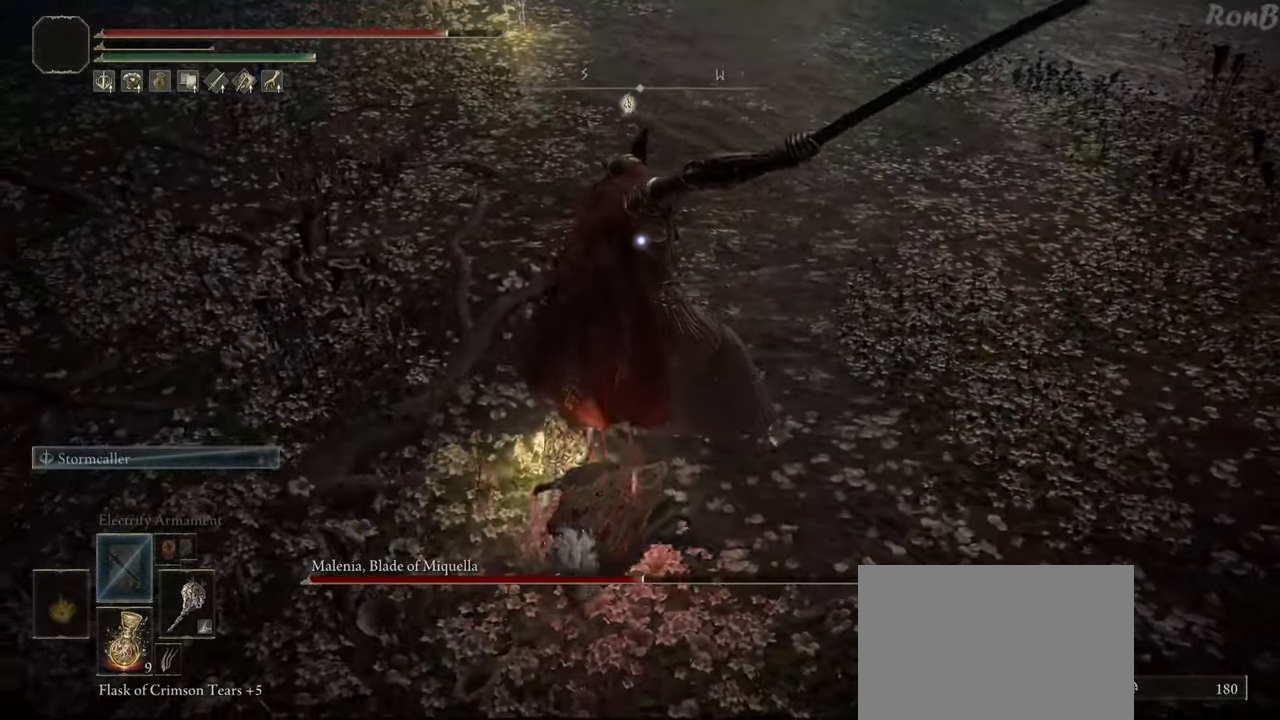
{"buttons": ["CIRCLE"], "left_stick": "up", "right_stick": "center", "events": []}
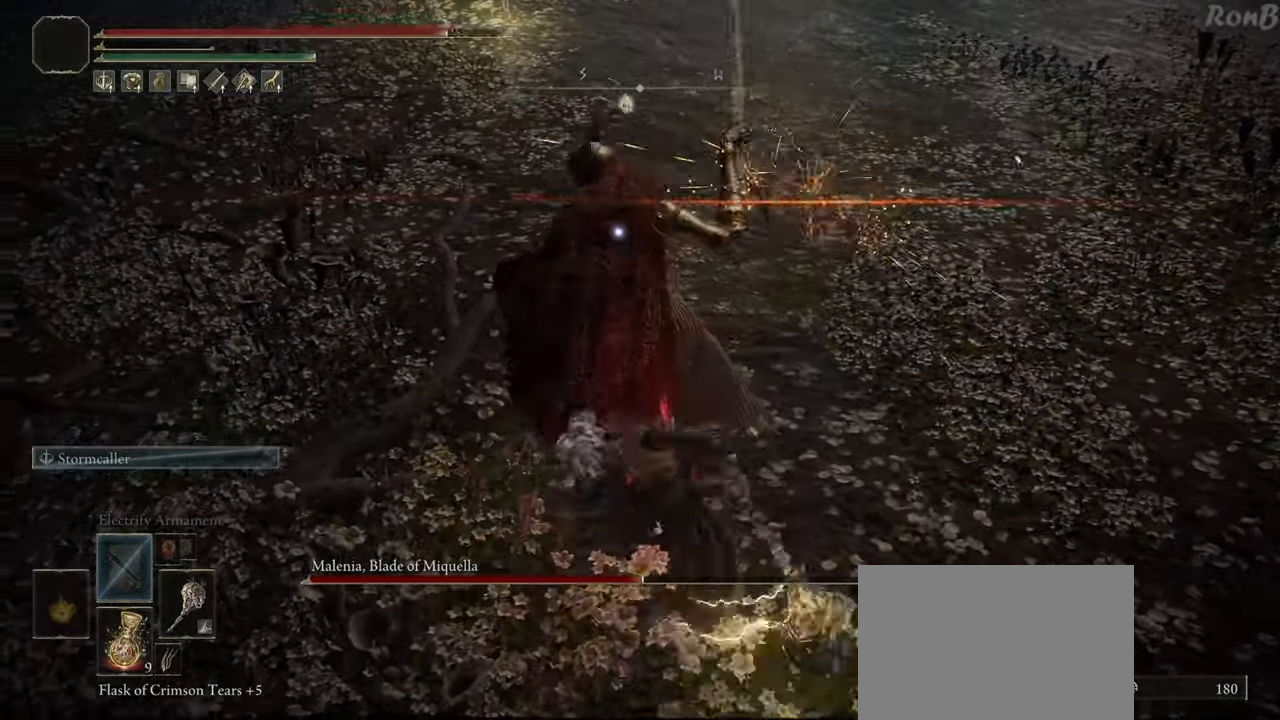
{"buttons": [], "left_stick": "center", "right_stick": "center", "events": [[317, "left_stick", "center"], [383, "CIRCLE", "up"]]}
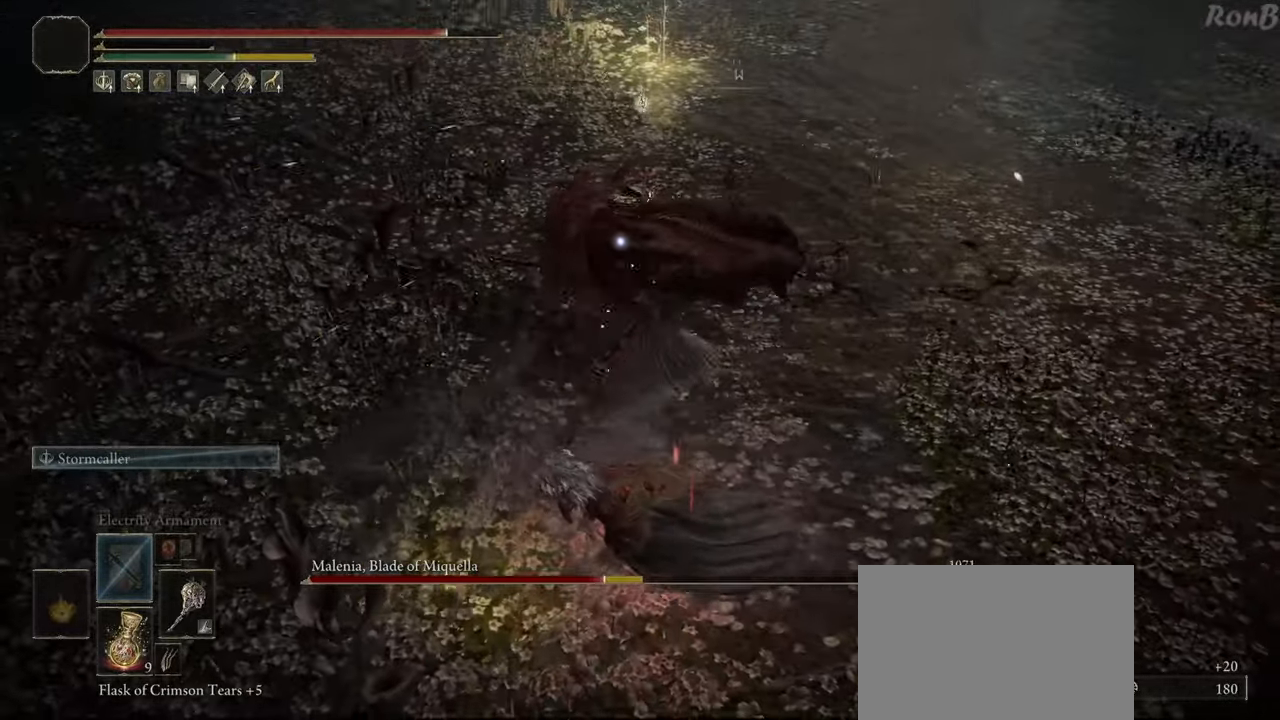
{"buttons": [], "left_stick": "down", "right_stick": "center", "events": [[200, "left_stick", "down"]]}
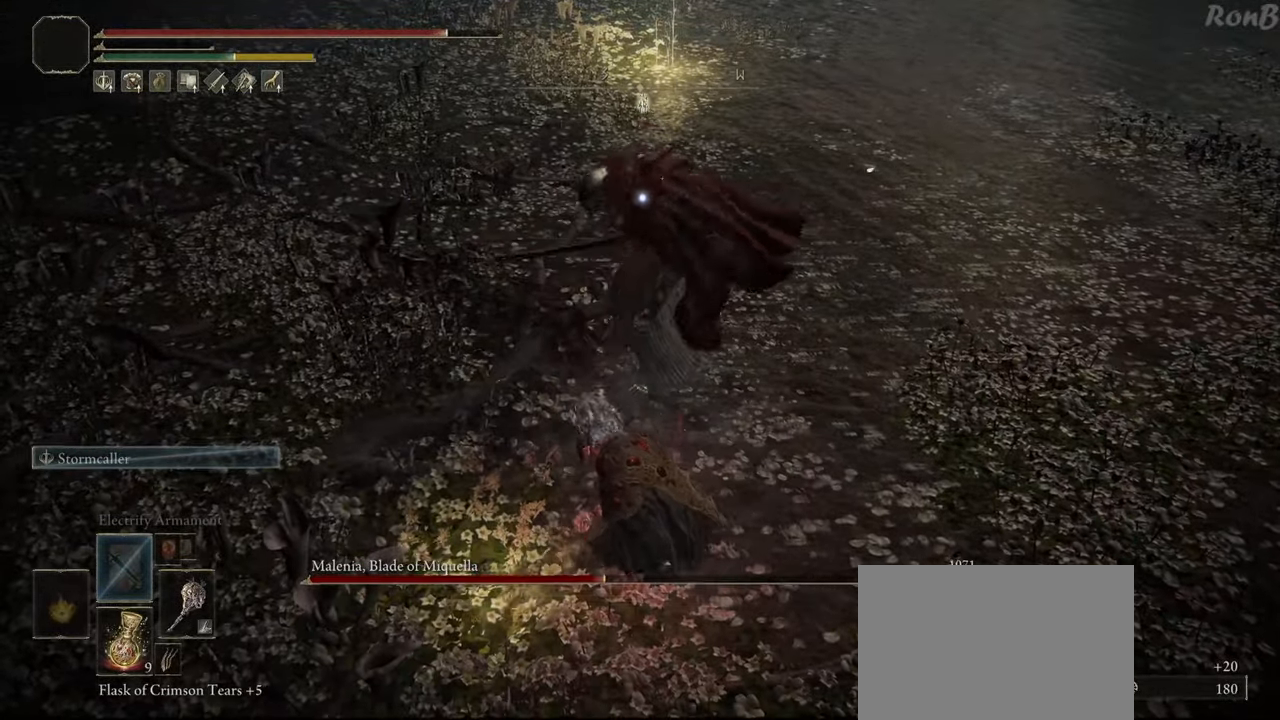
{"buttons": [], "left_stick": "down", "right_stick": "center", "events": []}
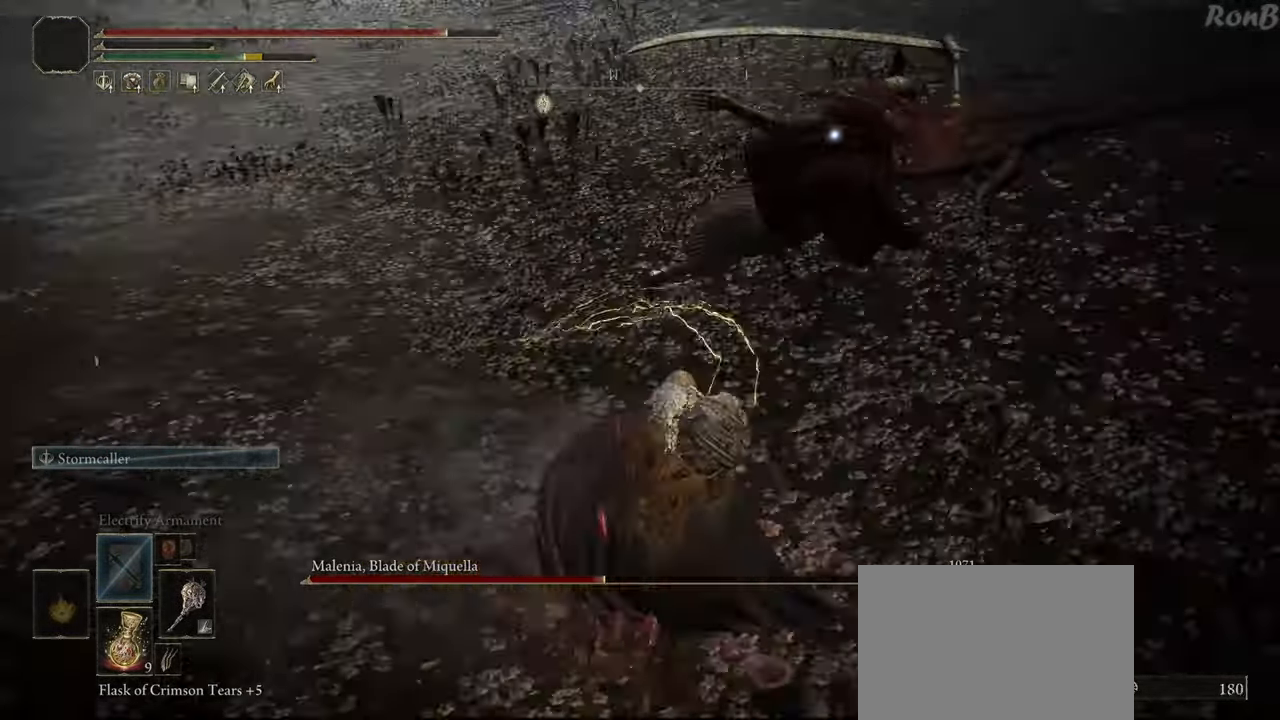
{"buttons": [], "left_stick": "down", "right_stick": "center", "events": [[200, "R2", "down"], [300, "R2", "up"]]}
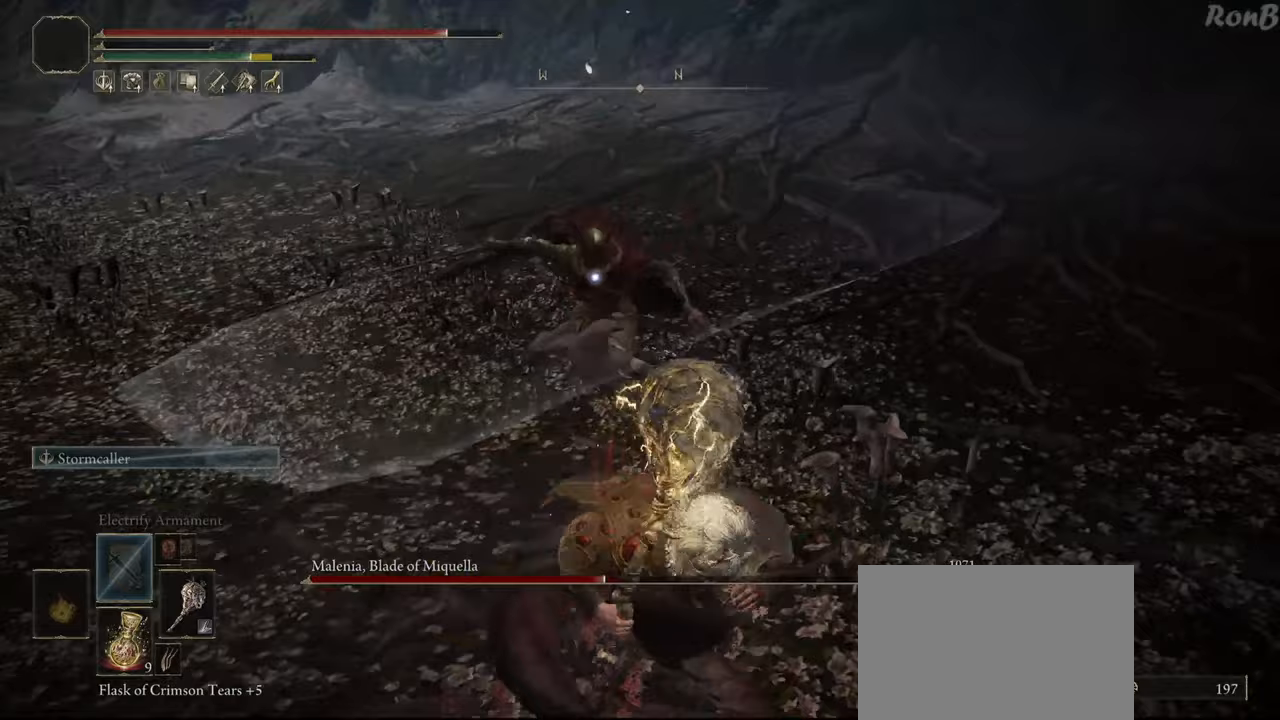
{"buttons": [], "left_stick": "down", "right_stick": "center", "events": []}
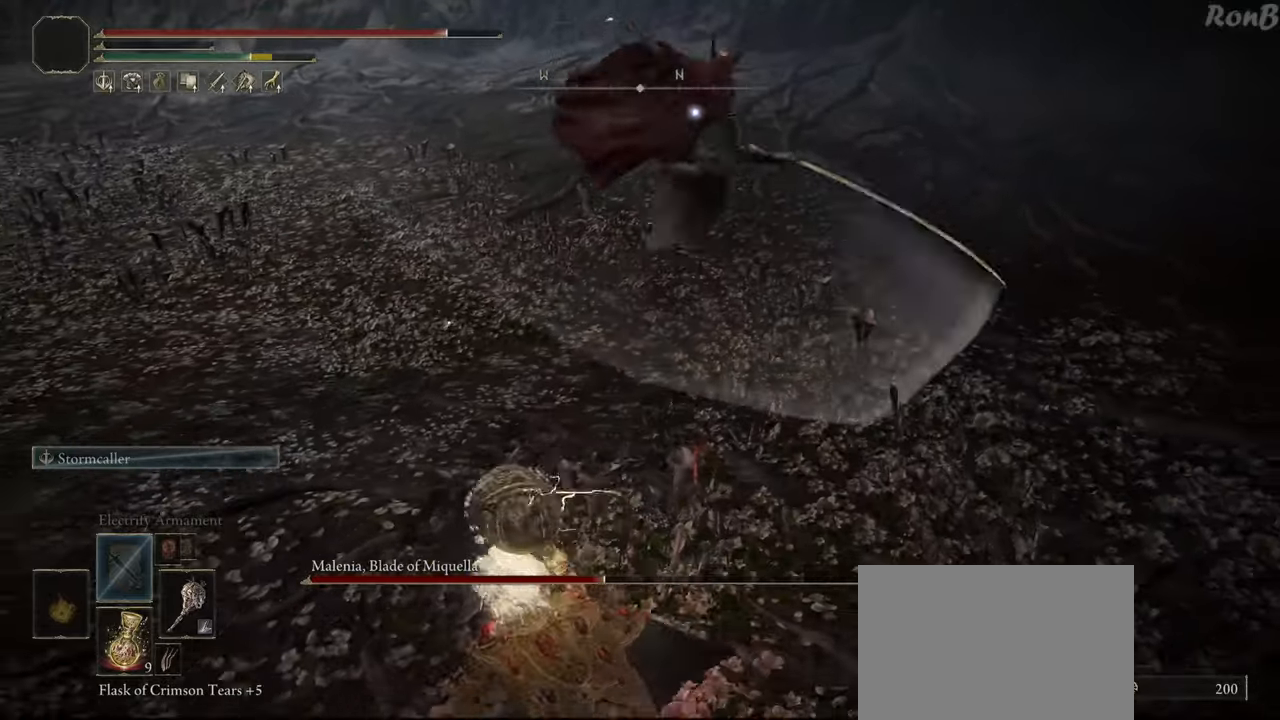
{"buttons": [], "left_stick": "down-left", "right_stick": "center", "events": [[150, "left_stick", "down-left"]]}
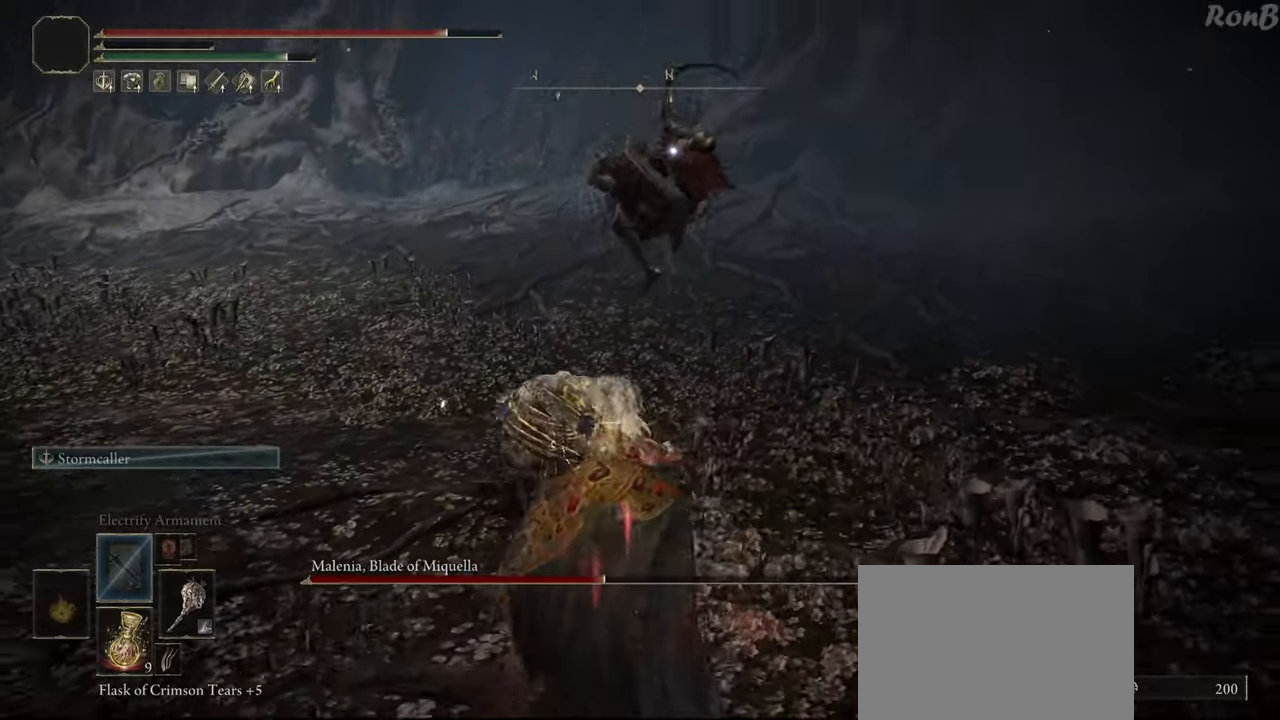
{"buttons": [], "left_stick": "up", "right_stick": "center", "events": [[100, "left_stick", "left"], [217, "left_stick", "up-left"], [333, "left_stick", "up"]]}
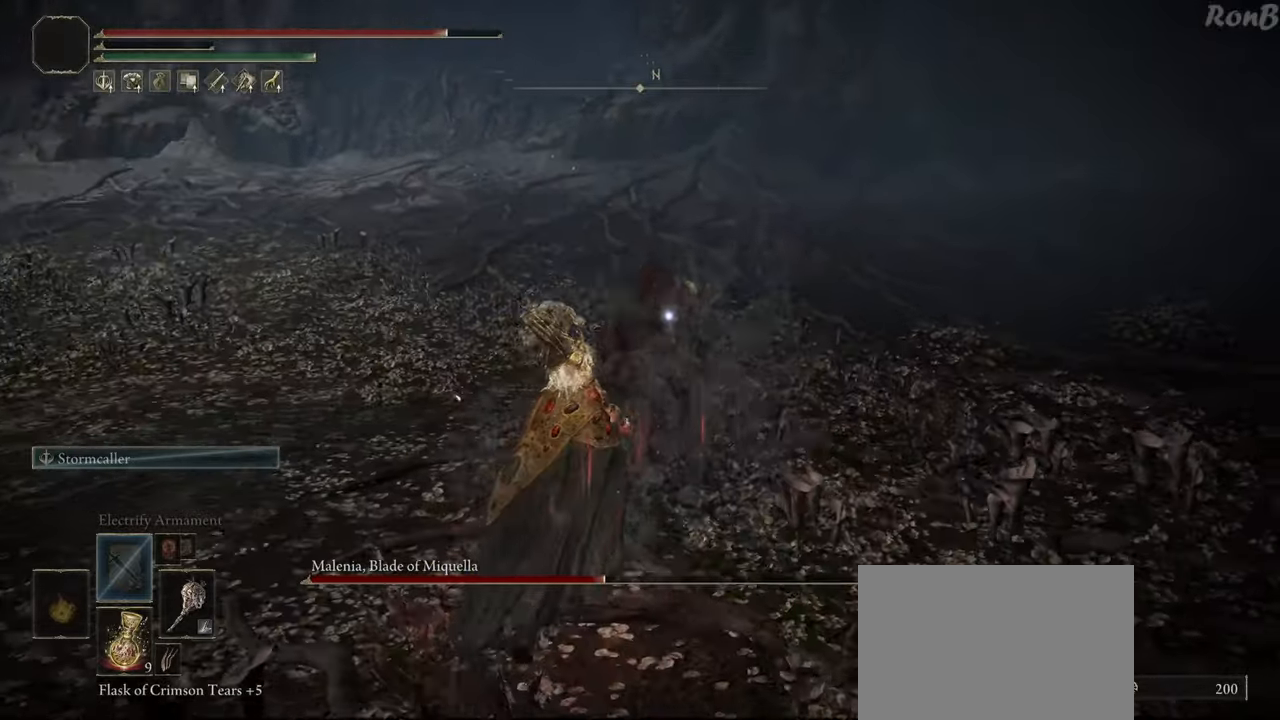
{"buttons": ["CIRCLE"], "left_stick": "up", "right_stick": "center", "events": [[367, "CIRCLE", "down"]]}
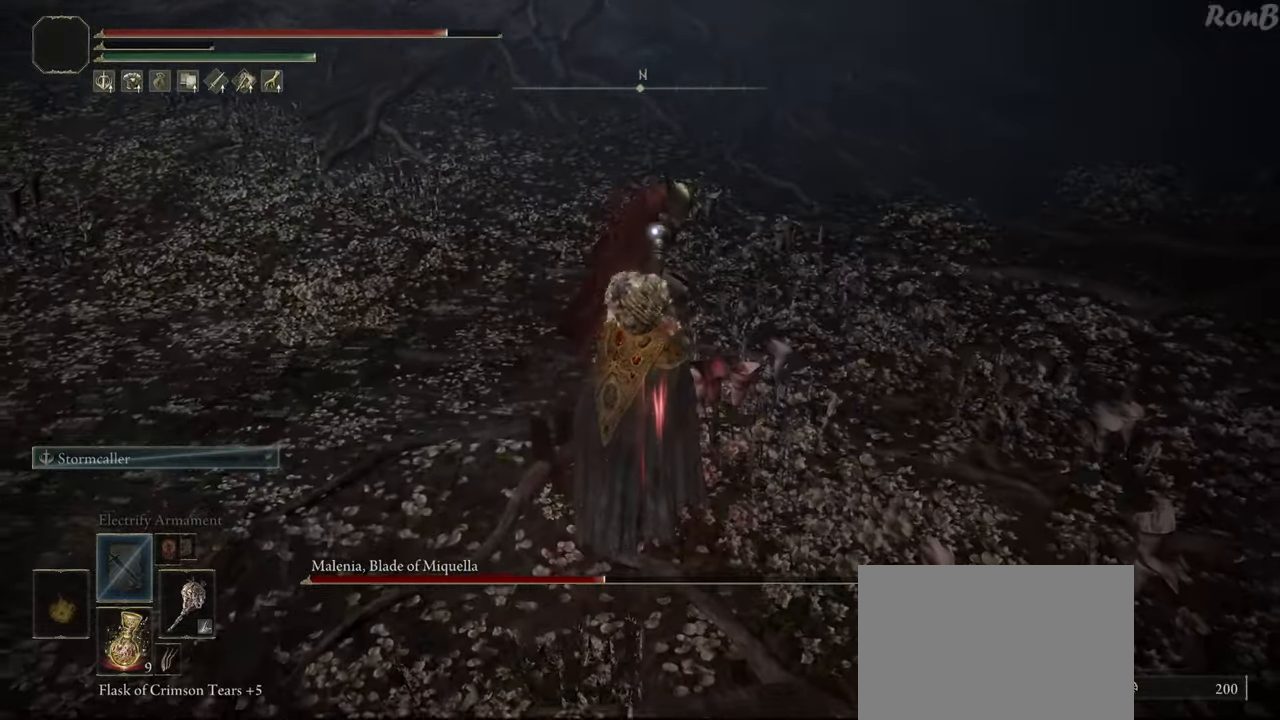
{"buttons": ["CIRCLE"], "left_stick": "up", "right_stick": "center", "events": []}
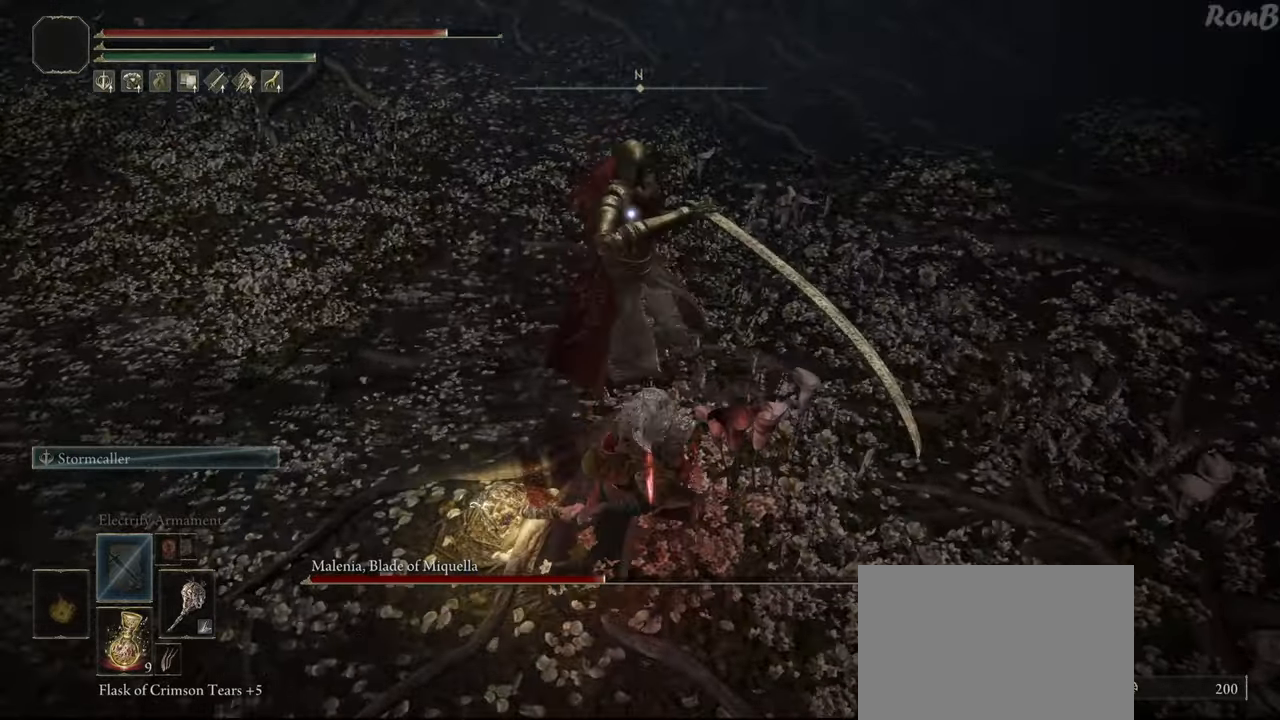
{"buttons": ["CIRCLE"], "left_stick": "up", "right_stick": "center", "events": []}
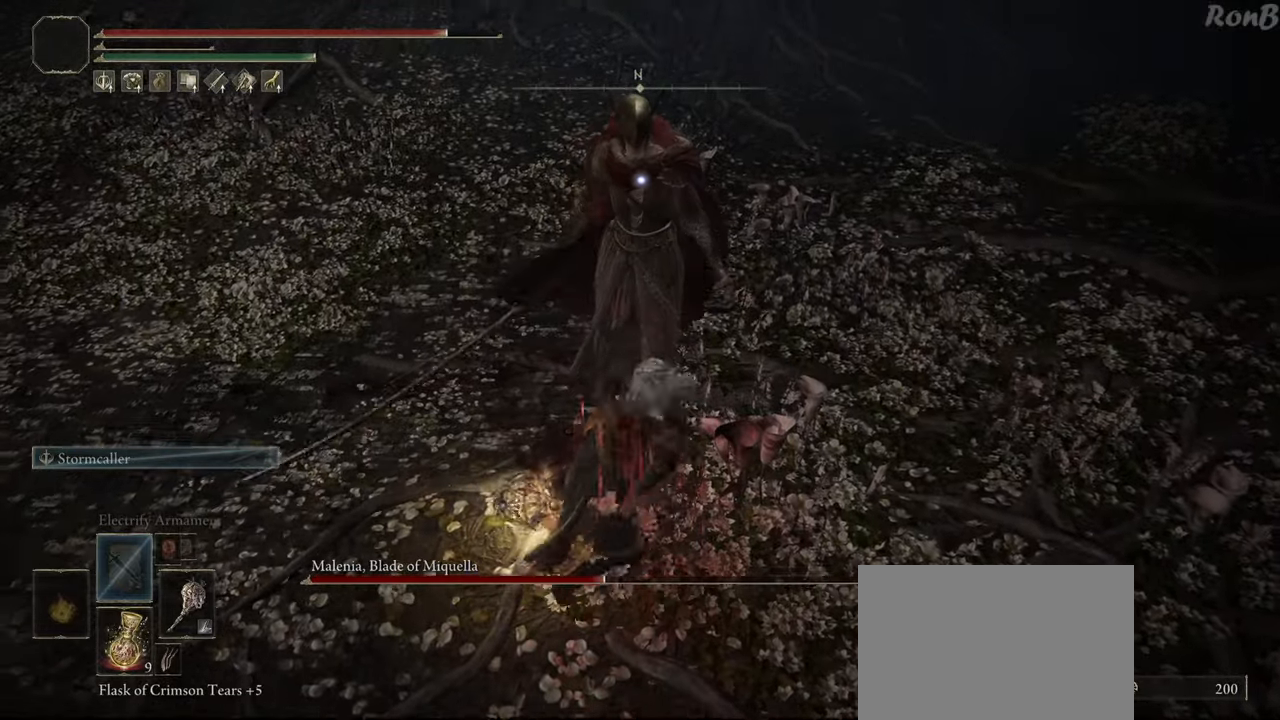
{"buttons": ["CIRCLE"], "left_stick": "up", "right_stick": "center", "events": []}
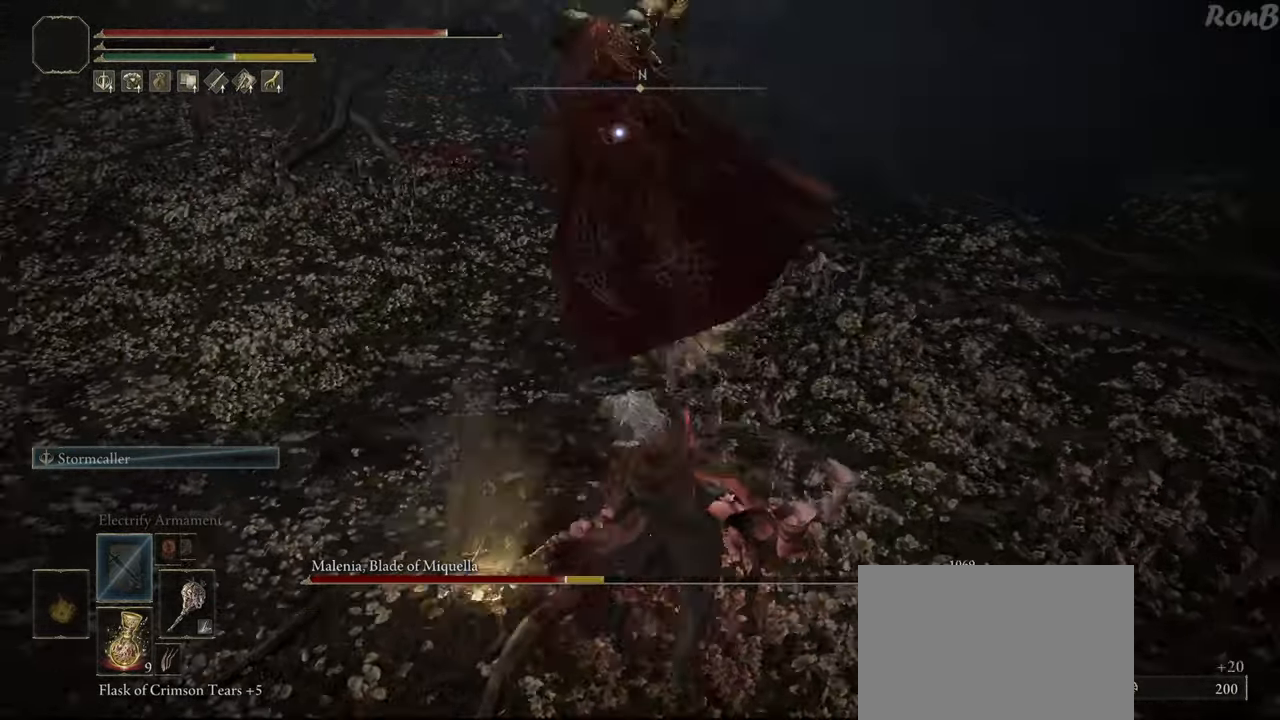
{"buttons": ["R3"], "left_stick": "up-left", "right_stick": "center", "events": [[183, "CIRCLE", "up"], [367, "left_stick", "up-left"], [450, "R3", "down"]]}
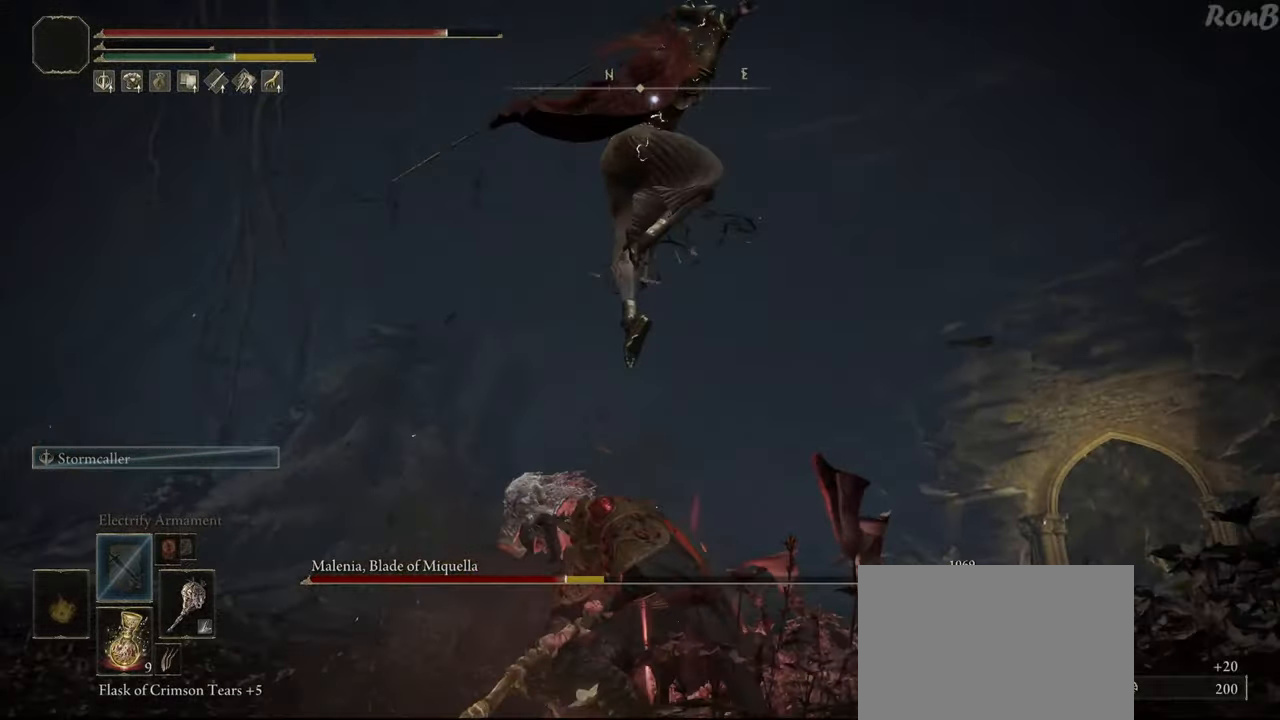
{"buttons": ["R2"], "left_stick": "up-left", "right_stick": "center", "events": [[33, "R3", "up"], [133, "right_stick", "down"], [217, "R2", "down"], [217, "right_stick", "down-left"], [367, "right_stick", "center"]]}
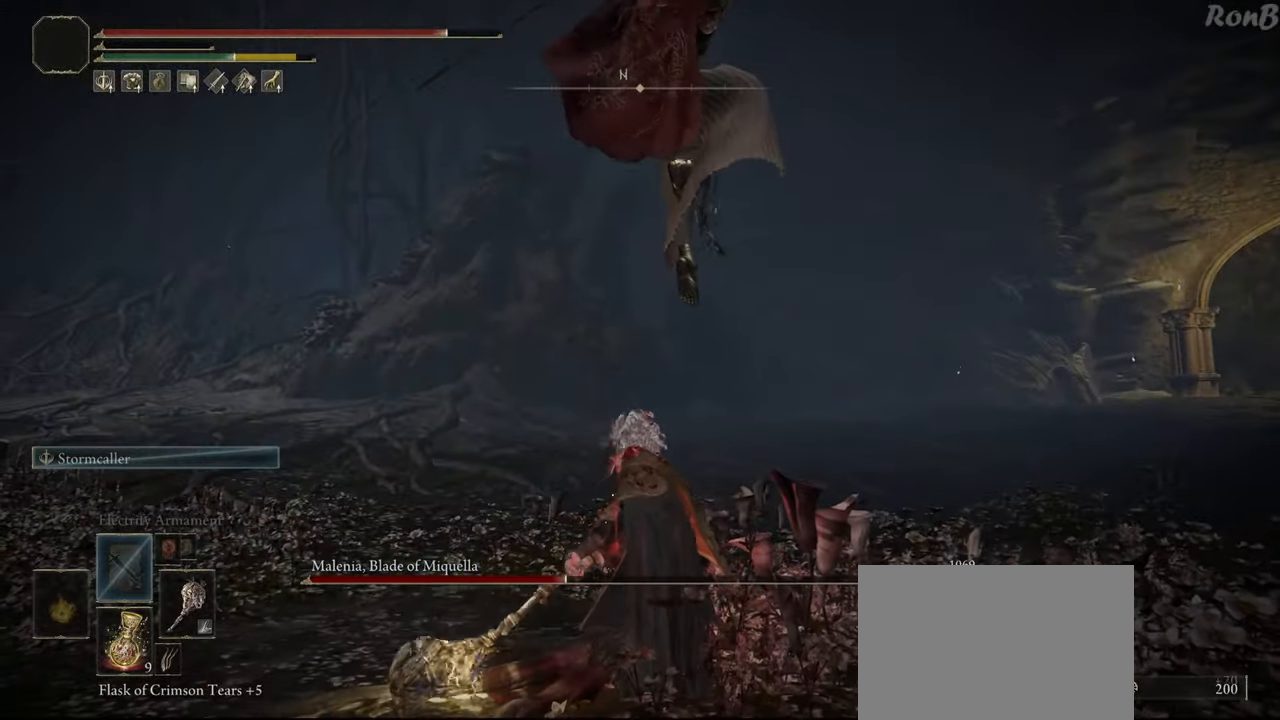
{"buttons": ["R2"], "left_stick": "up", "right_stick": "down", "events": [[33, "right_stick", "down"], [383, "left_stick", "up"]]}
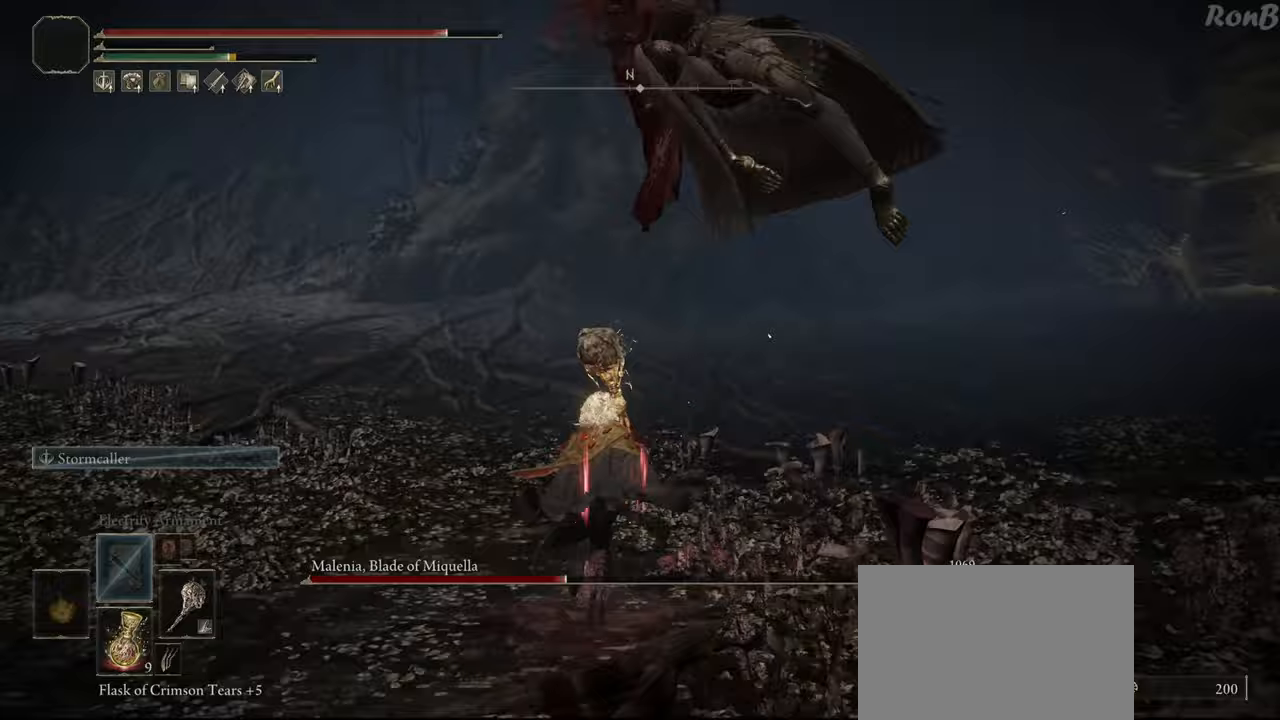
{"buttons": [], "left_stick": "left", "right_stick": "down-left", "events": [[50, "right_stick", "center"], [83, "left_stick", "right"], [217, "left_stick", "down"], [233, "right_stick", "left"], [283, "R2", "up"], [283, "left_stick", "down-left"], [300, "right_stick", "down-left"], [383, "left_stick", "left"], [400, "R2", "down"], [467, "R2", "up"]]}
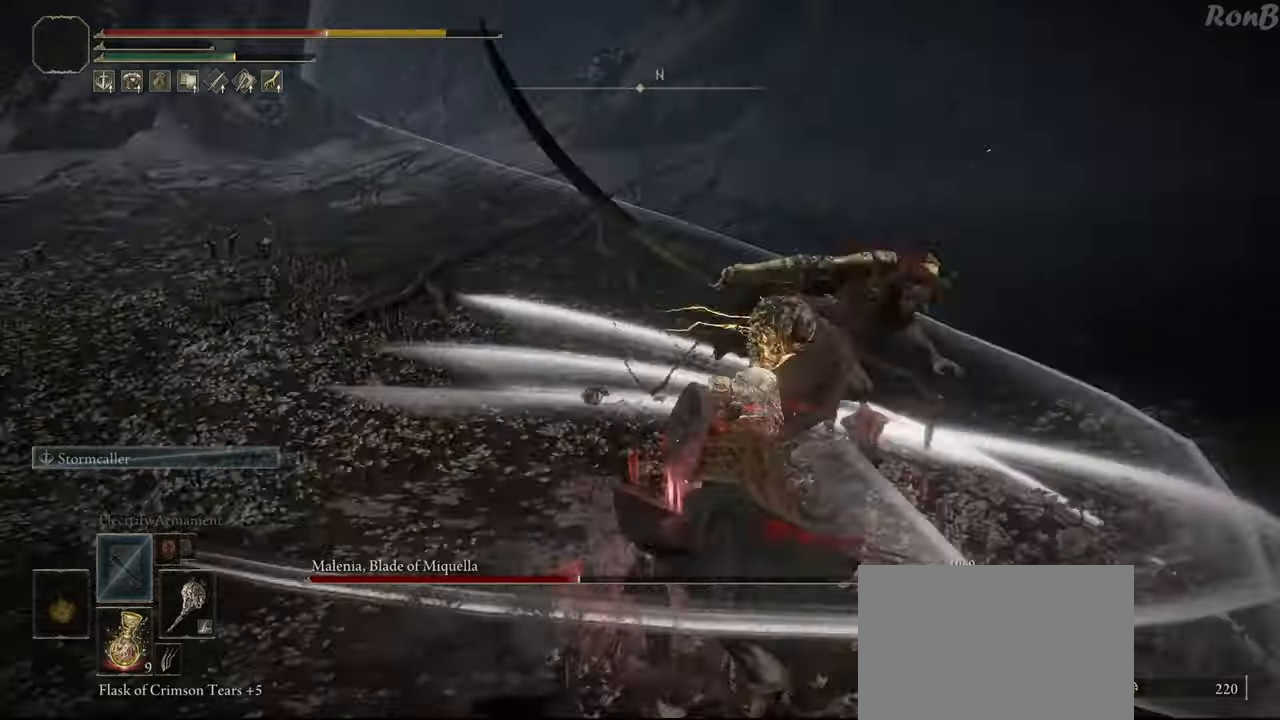
{"buttons": ["R2"], "left_stick": "left", "right_stick": "center", "events": [[133, "R2", "down"], [167, "right_stick", "center"], [217, "R2", "up"], [283, "R2", "down"], [383, "R2", "up"], [433, "R2", "down"]]}
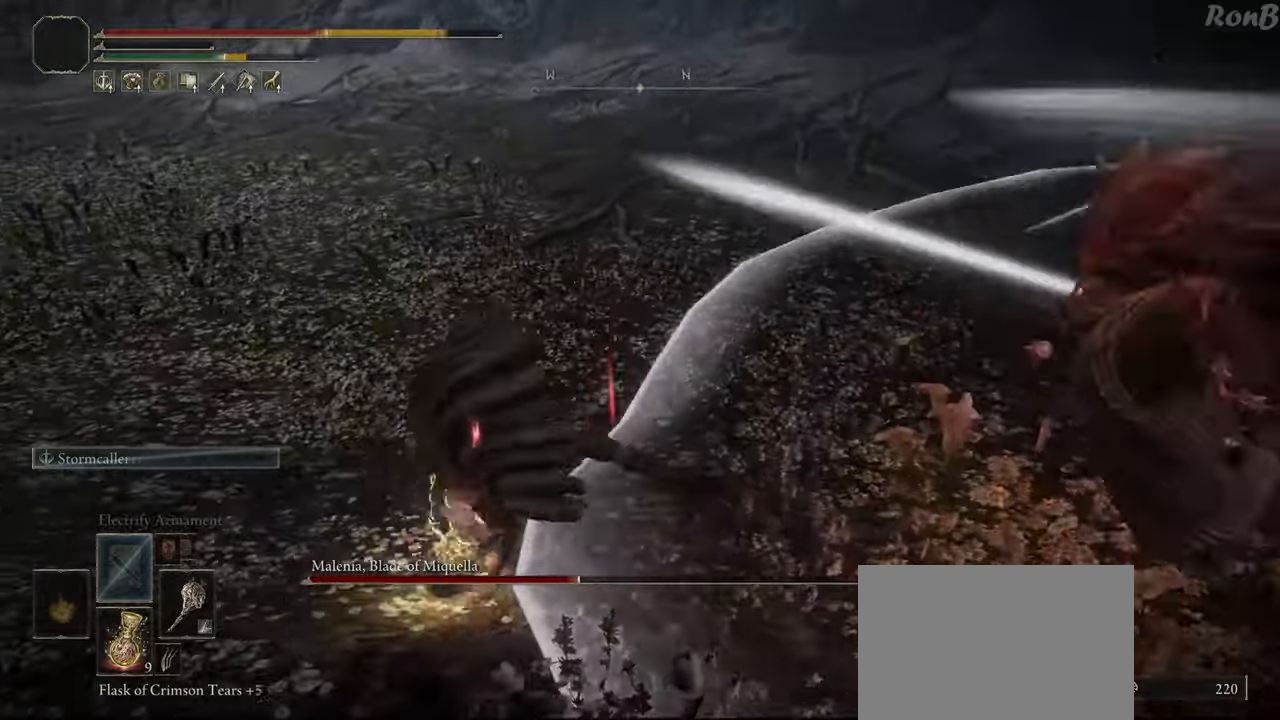
{"buttons": [], "left_stick": "down", "right_stick": "center", "events": [[33, "R2", "up"], [67, "right_stick", "right"], [333, "left_stick", "down-left"], [450, "left_stick", "down"], [450, "right_stick", "center"]]}